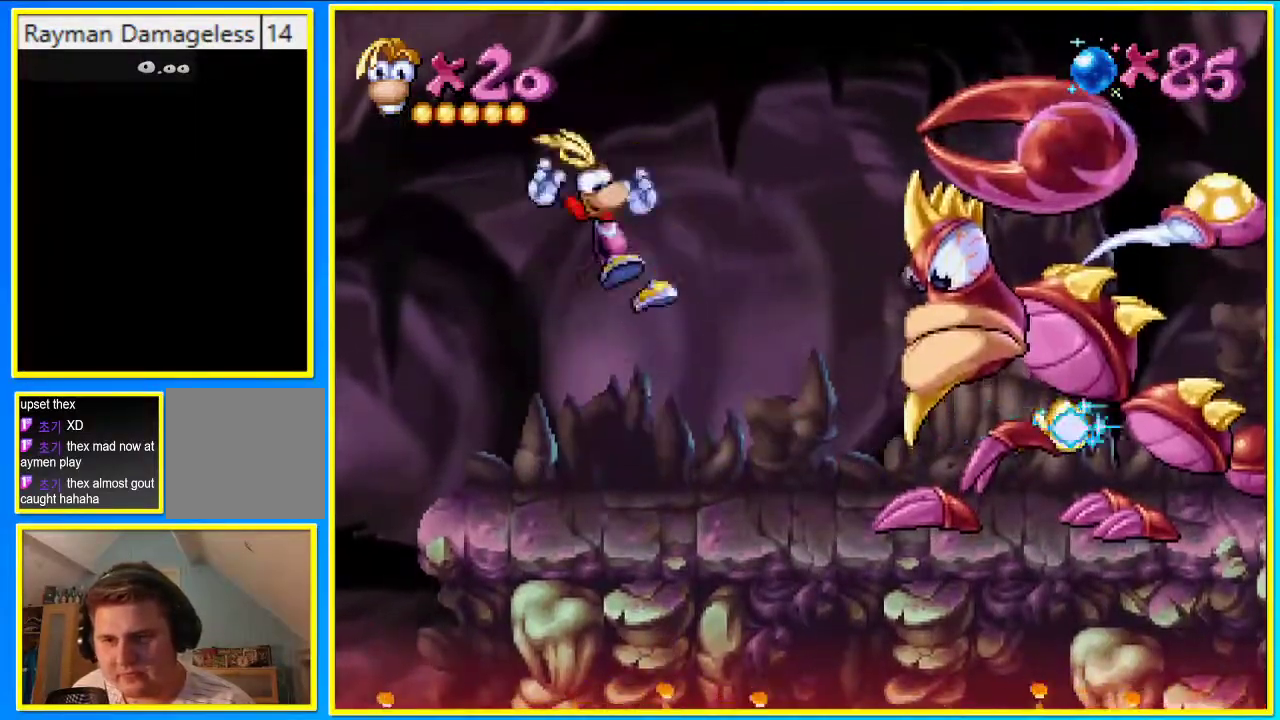
Gameplay with a controller (PlayStation layout); each line is a JSON object with the inputs held at the frame after it. "events" lists button and stick changes between this image and that frame as [ms after this image, input, new state], when the widget could be followed in between. Not read: CIRCLE L3 R3.
{"buttons": [], "left_stick": "center", "right_stick": "center", "events": [[302, "SQUARE", "down"], [436, "SQUARE", "up"]]}
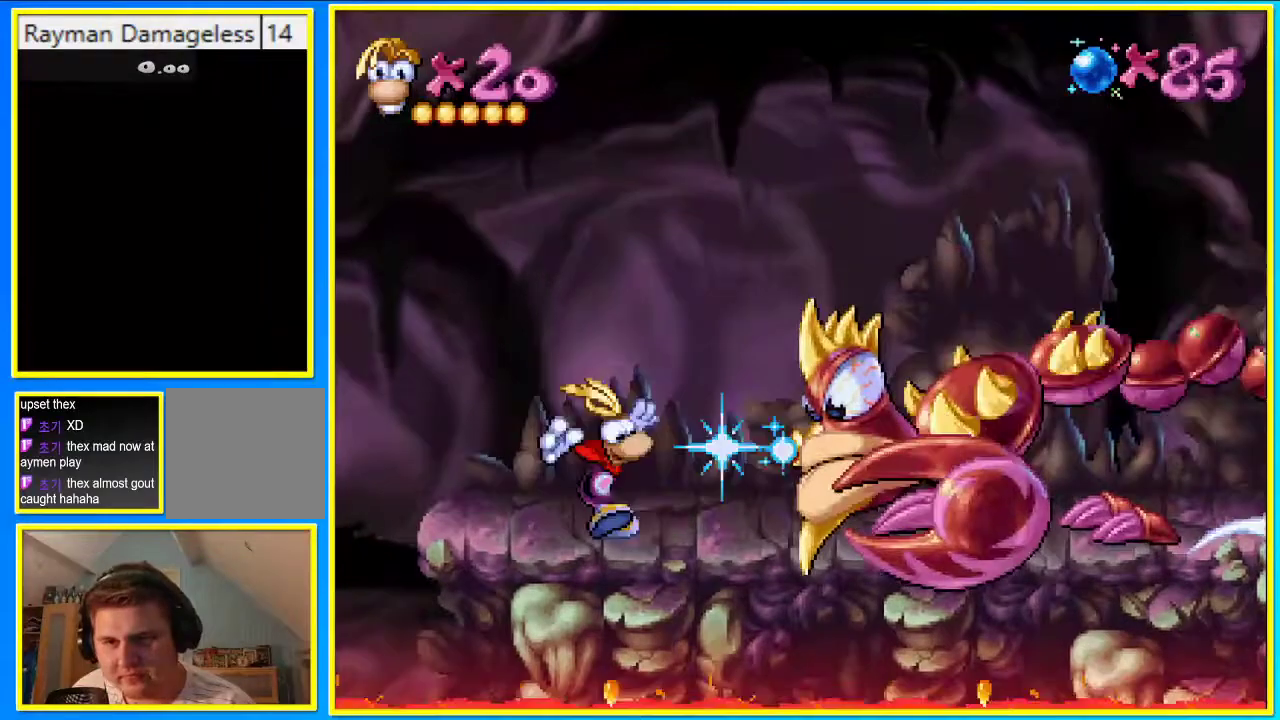
{"buttons": ["DPAD_RIGHT"], "left_stick": "center", "right_stick": "center", "events": [[504, "DPAD_RIGHT", "down"]]}
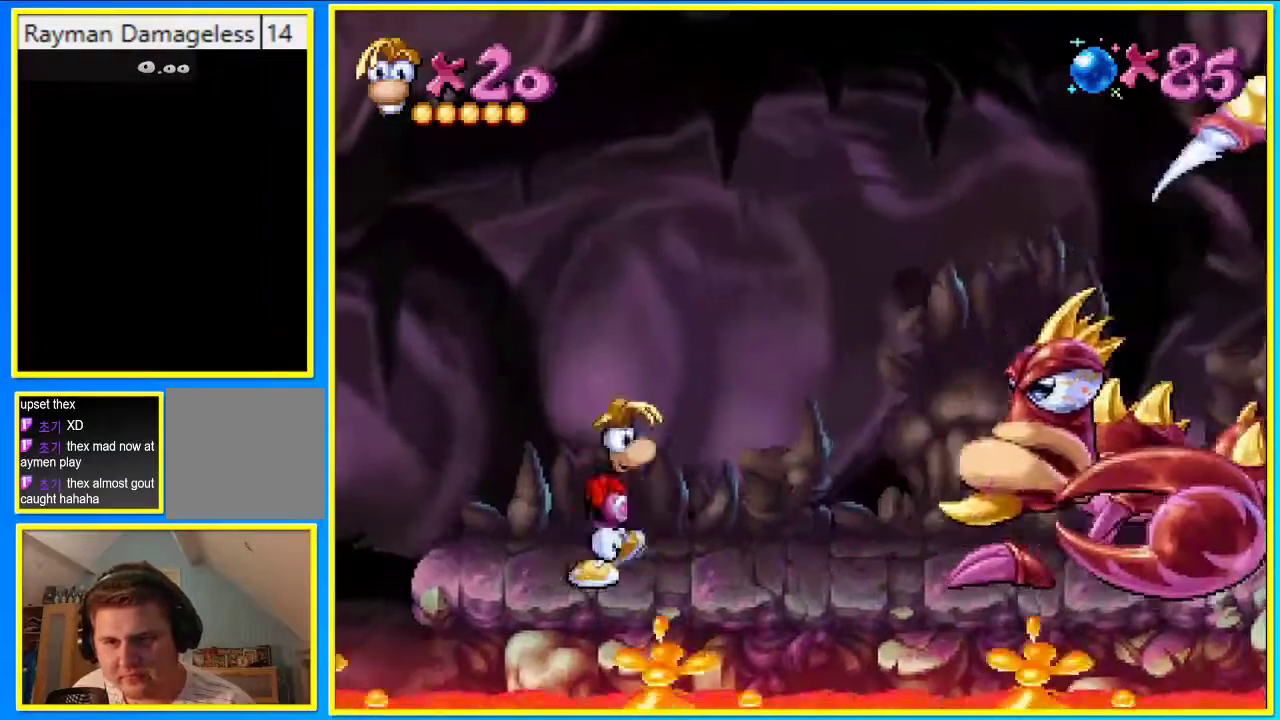
{"buttons": ["DPAD_RIGHT"], "left_stick": "center", "right_stick": "center", "events": []}
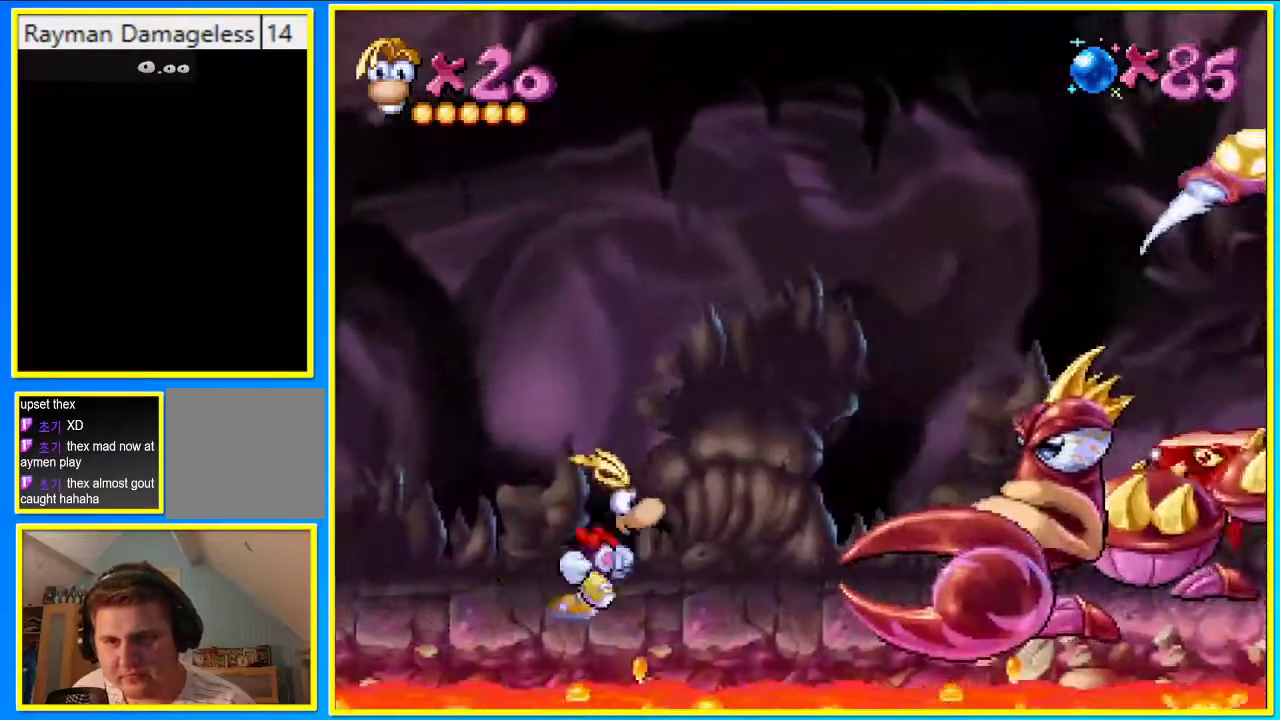
{"buttons": ["DPAD_RIGHT"], "left_stick": "center", "right_stick": "center", "events": []}
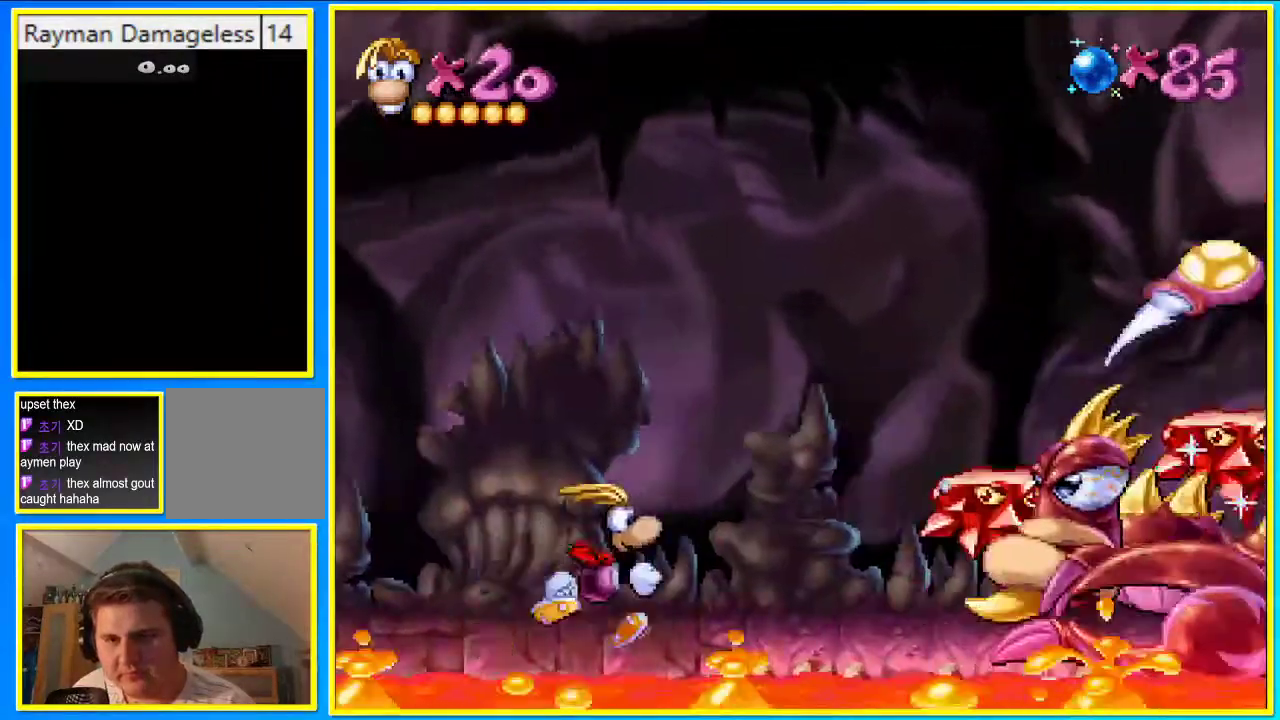
{"buttons": ["CROSS", "DPAD_RIGHT"], "left_stick": "center", "right_stick": "center", "events": [[235, "CROSS", "down"]]}
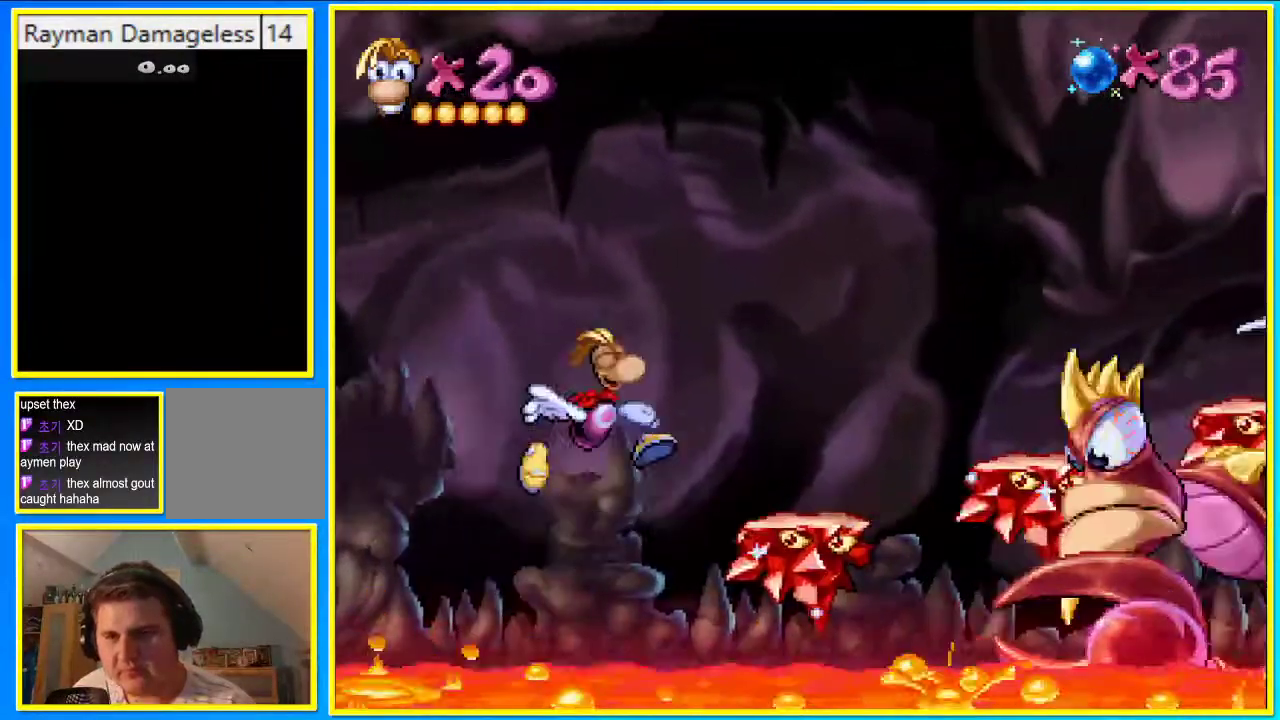
{"buttons": ["SQUARE", "DPAD_RIGHT"], "left_stick": "center", "right_stick": "center", "events": [[33, "CROSS", "up"], [235, "CROSS", "down"], [335, "CROSS", "up"], [503, "SQUARE", "down"]]}
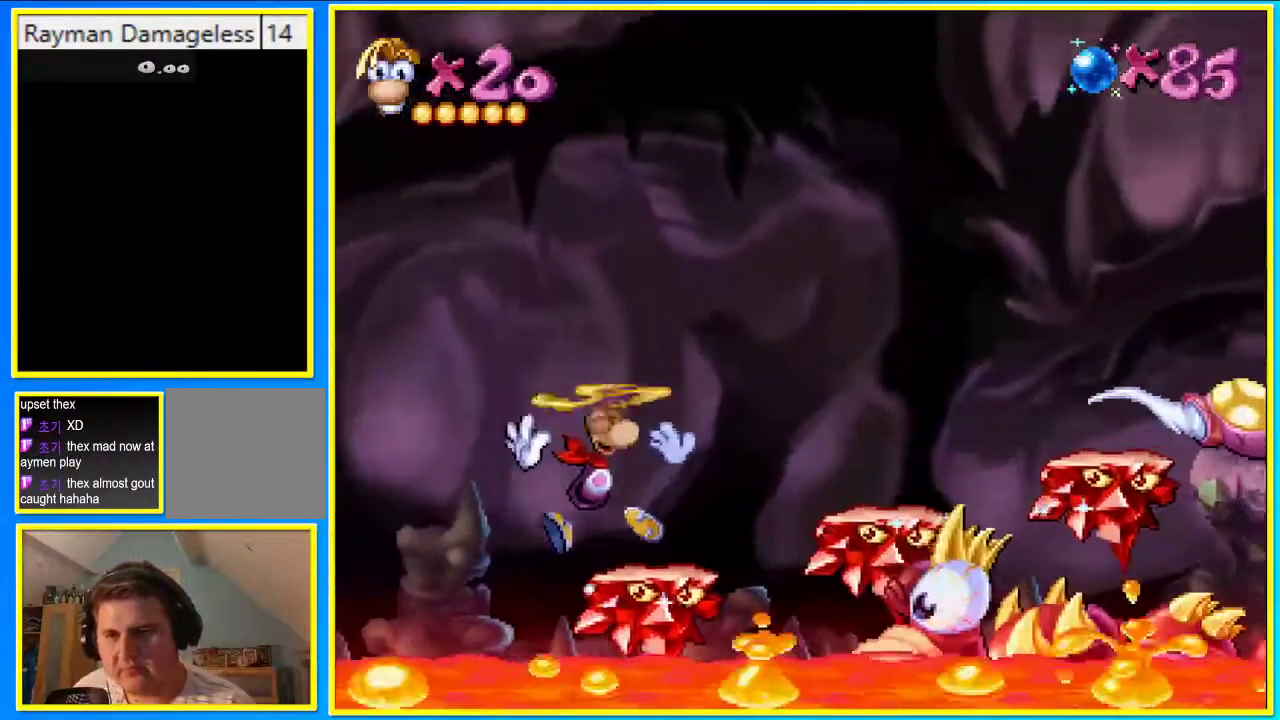
{"buttons": ["DPAD_RIGHT"], "left_stick": "center", "right_stick": "center", "events": [[134, "SQUARE", "up"]]}
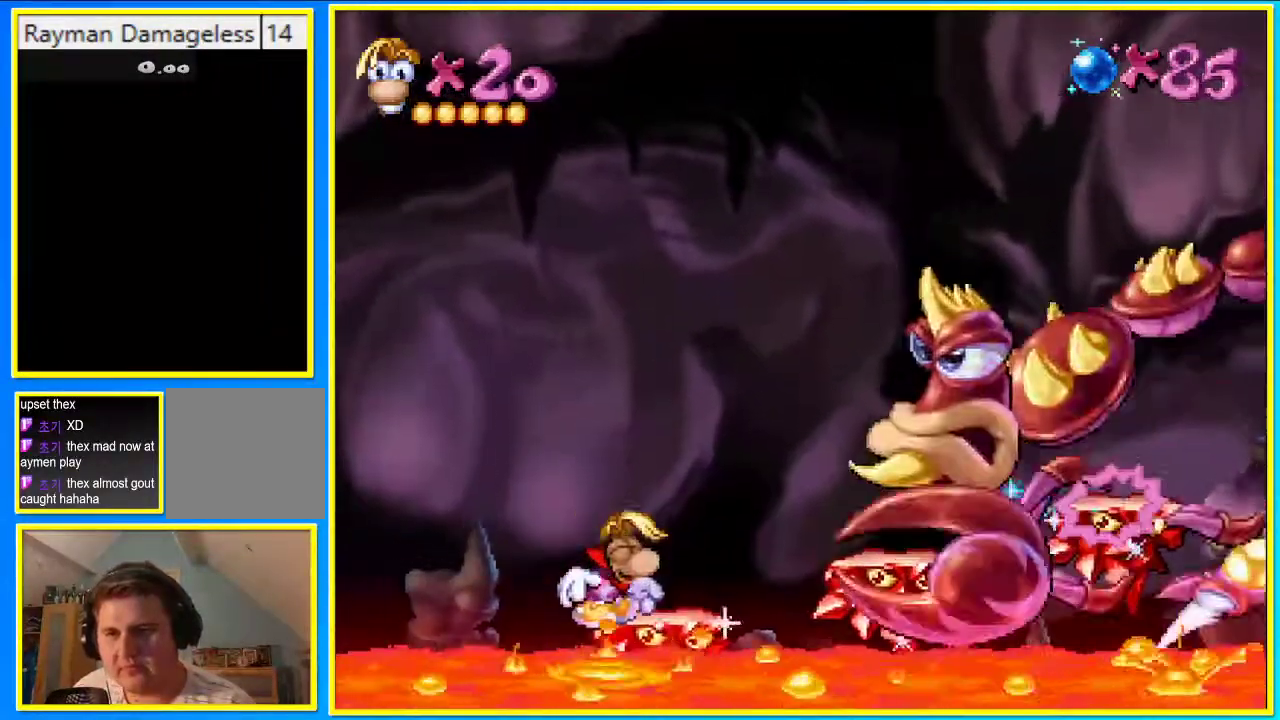
{"buttons": ["DPAD_RIGHT"], "left_stick": "center", "right_stick": "center", "events": [[134, "DPAD_RIGHT", "up"], [336, "DPAD_RIGHT", "down"]]}
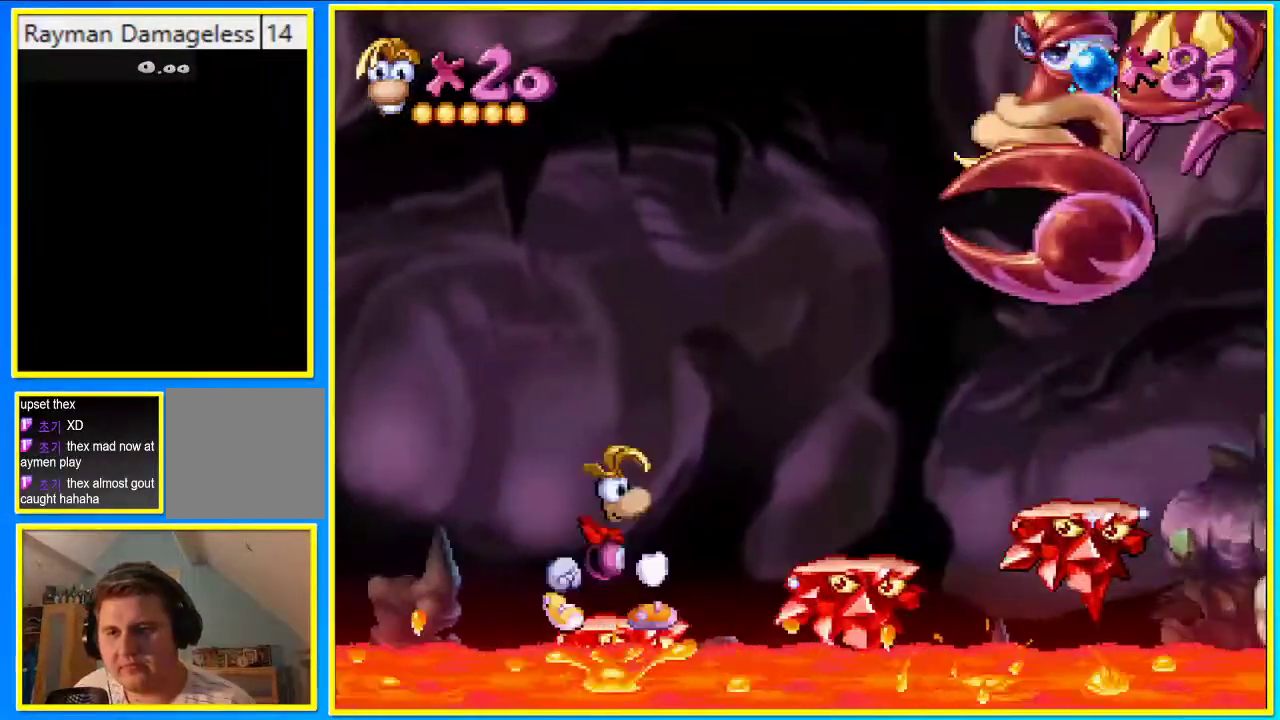
{"buttons": [], "left_stick": "center", "right_stick": "center", "events": [[470, "DPAD_RIGHT", "up"]]}
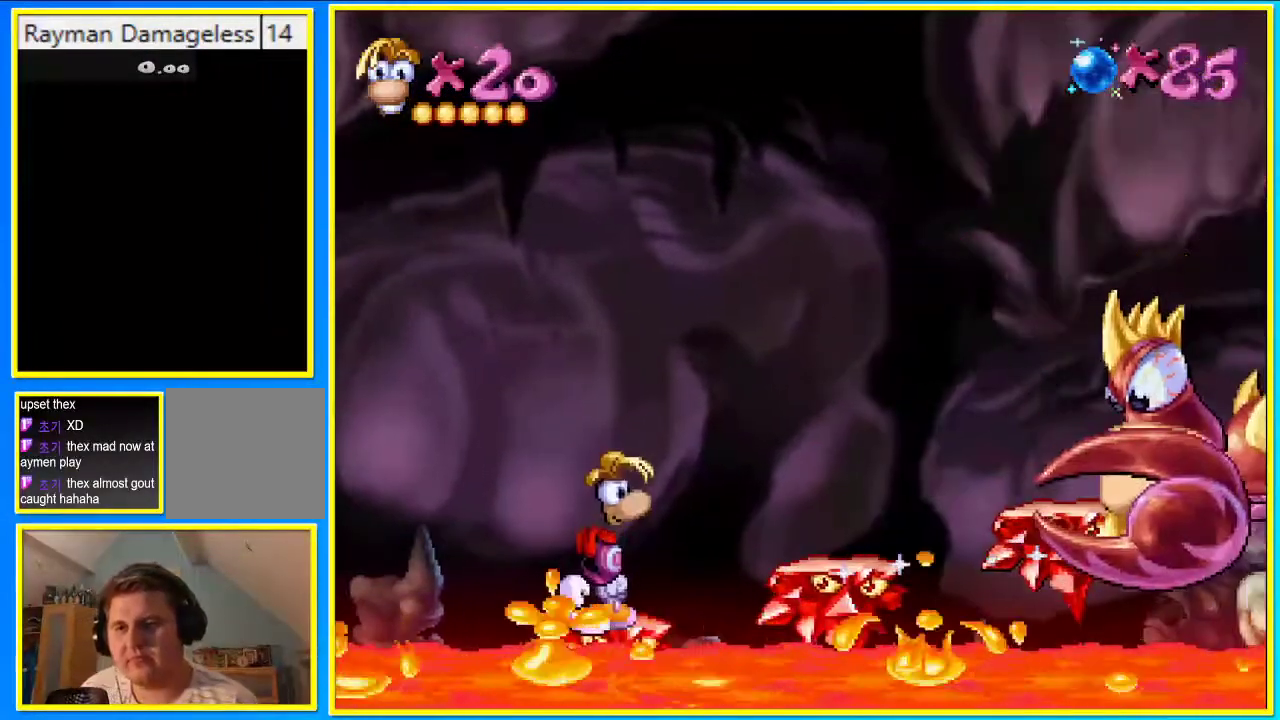
{"buttons": [], "left_stick": "center", "right_stick": "center", "events": []}
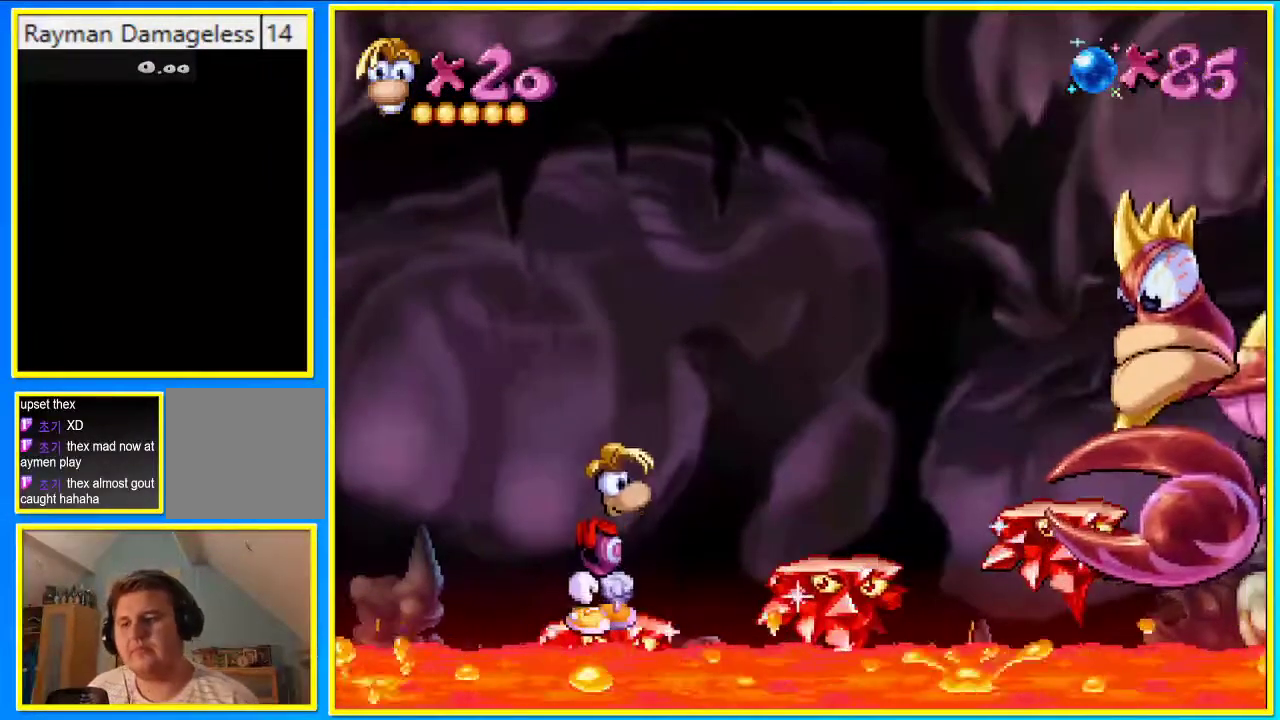
{"buttons": [], "left_stick": "center", "right_stick": "center", "events": []}
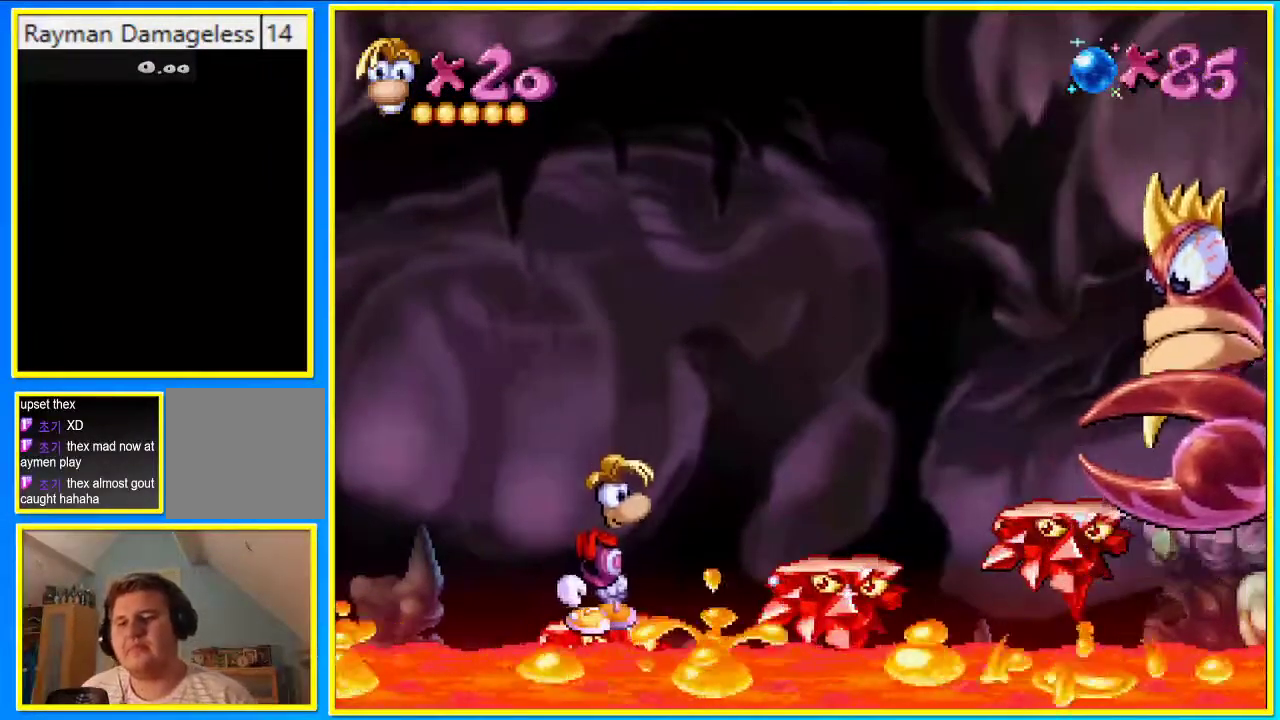
{"buttons": [], "left_stick": "center", "right_stick": "center", "events": []}
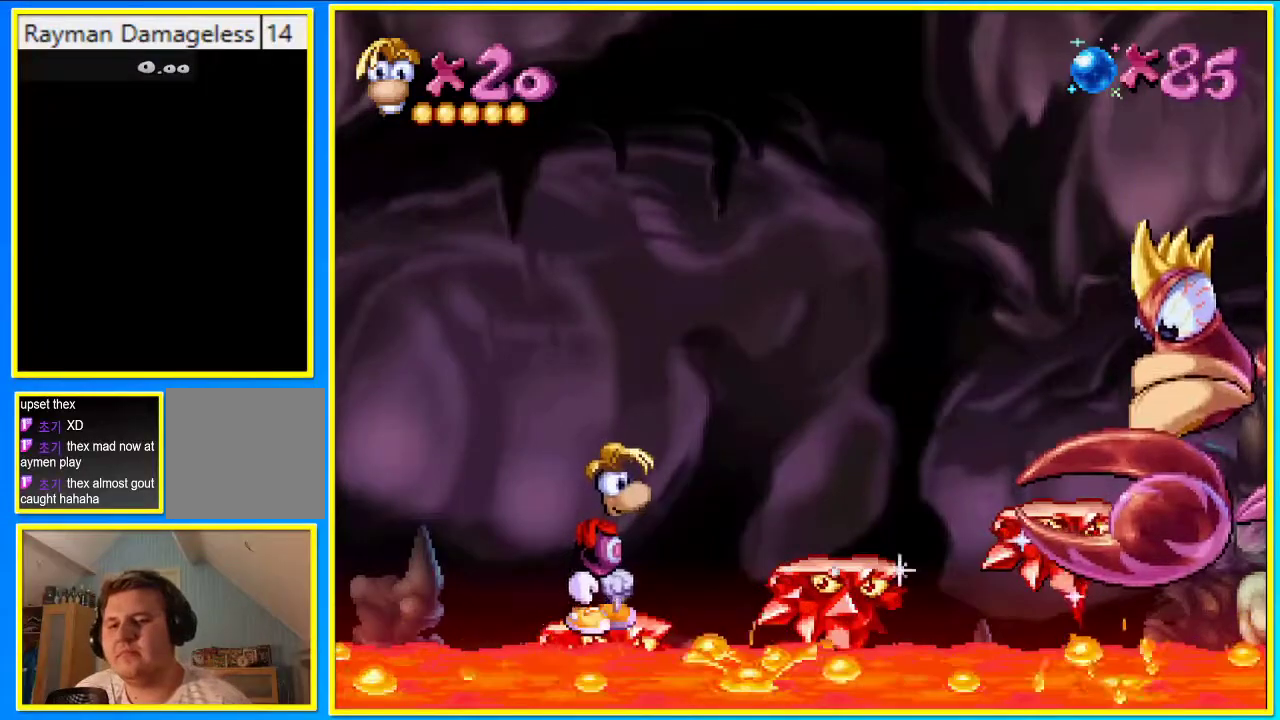
{"buttons": [], "left_stick": "center", "right_stick": "center", "events": [[235, "CROSS", "down"], [235, "DPAD_RIGHT", "down"], [302, "DPAD_RIGHT", "up"], [403, "CROSS", "up"]]}
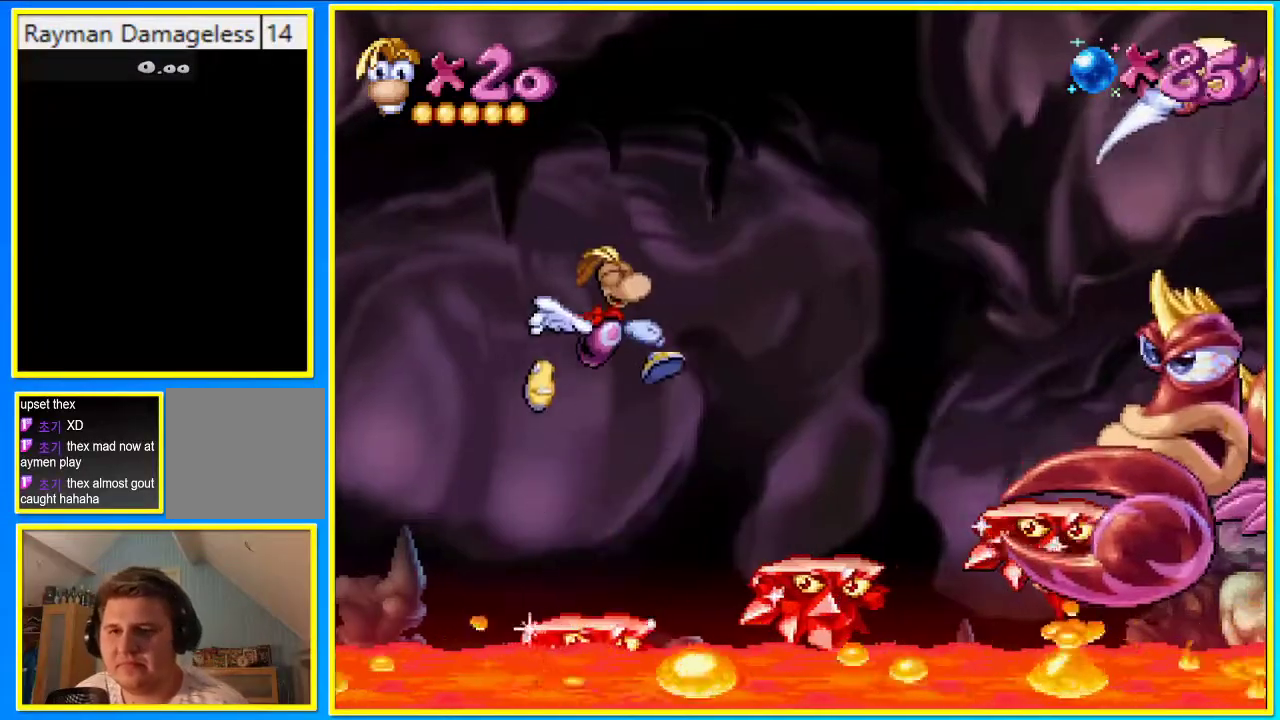
{"buttons": [], "left_stick": "center", "right_stick": "center", "events": [[269, "SQUARE", "down"], [403, "SQUARE", "up"]]}
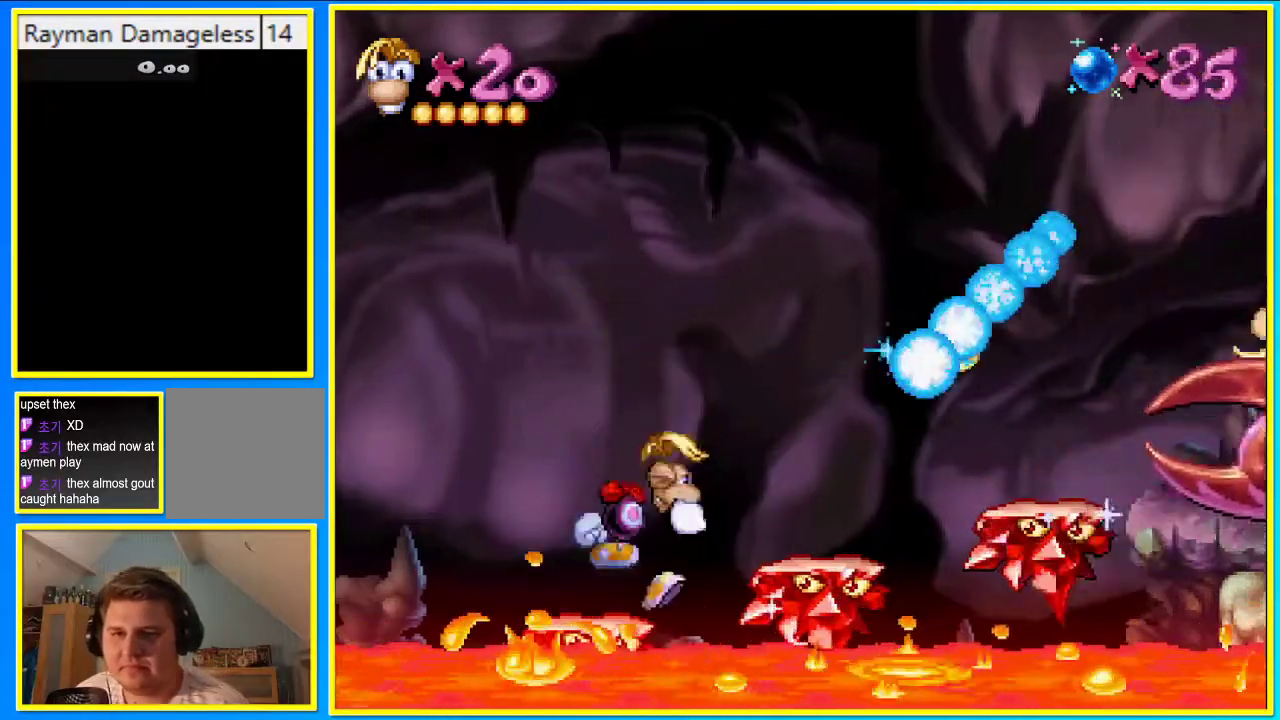
{"buttons": [], "left_stick": "center", "right_stick": "center", "events": []}
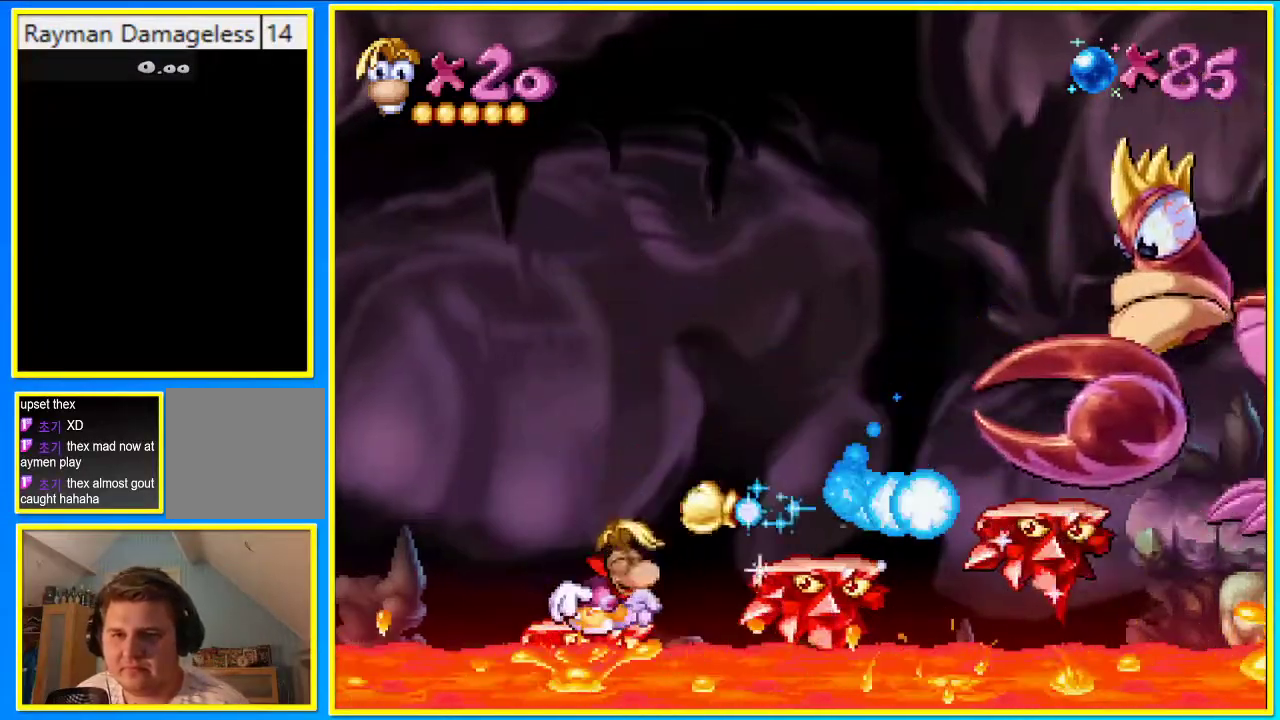
{"buttons": ["CROSS"], "left_stick": "center", "right_stick": "center", "events": [[235, "CROSS", "down"]]}
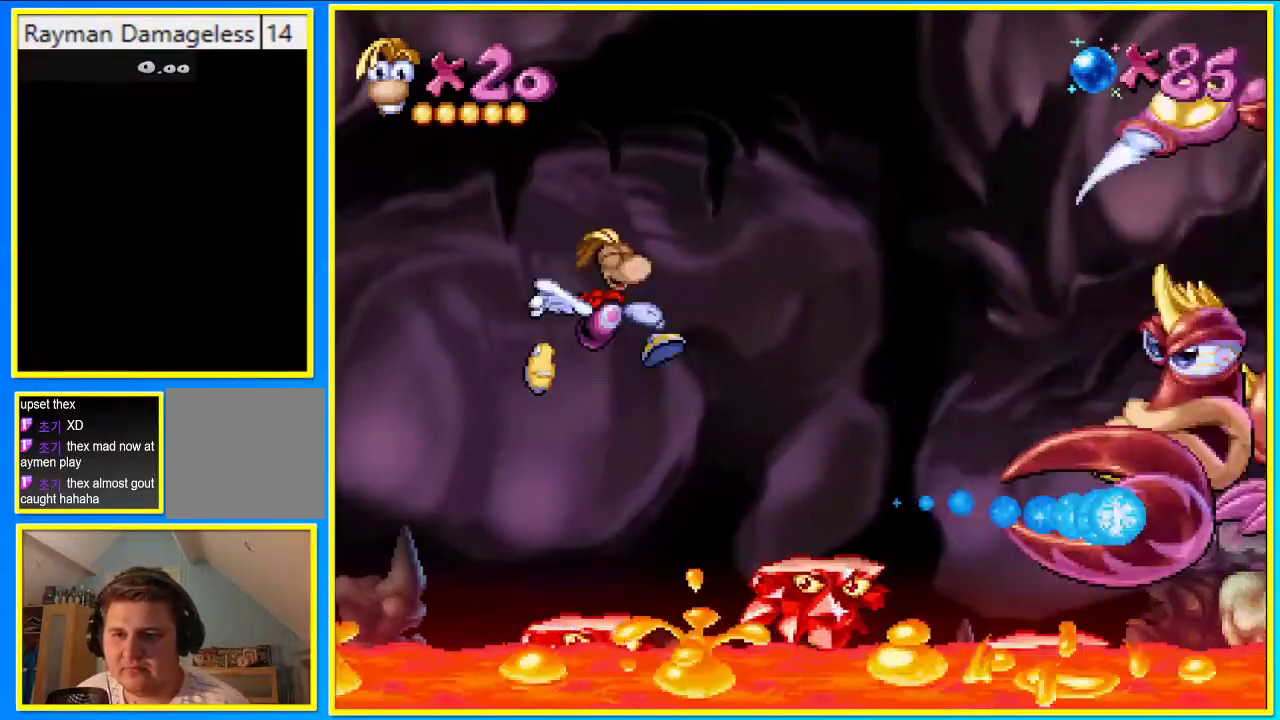
{"buttons": ["SQUARE"], "left_stick": "center", "right_stick": "center", "events": [[34, "CROSS", "up"], [336, "SQUARE", "down"]]}
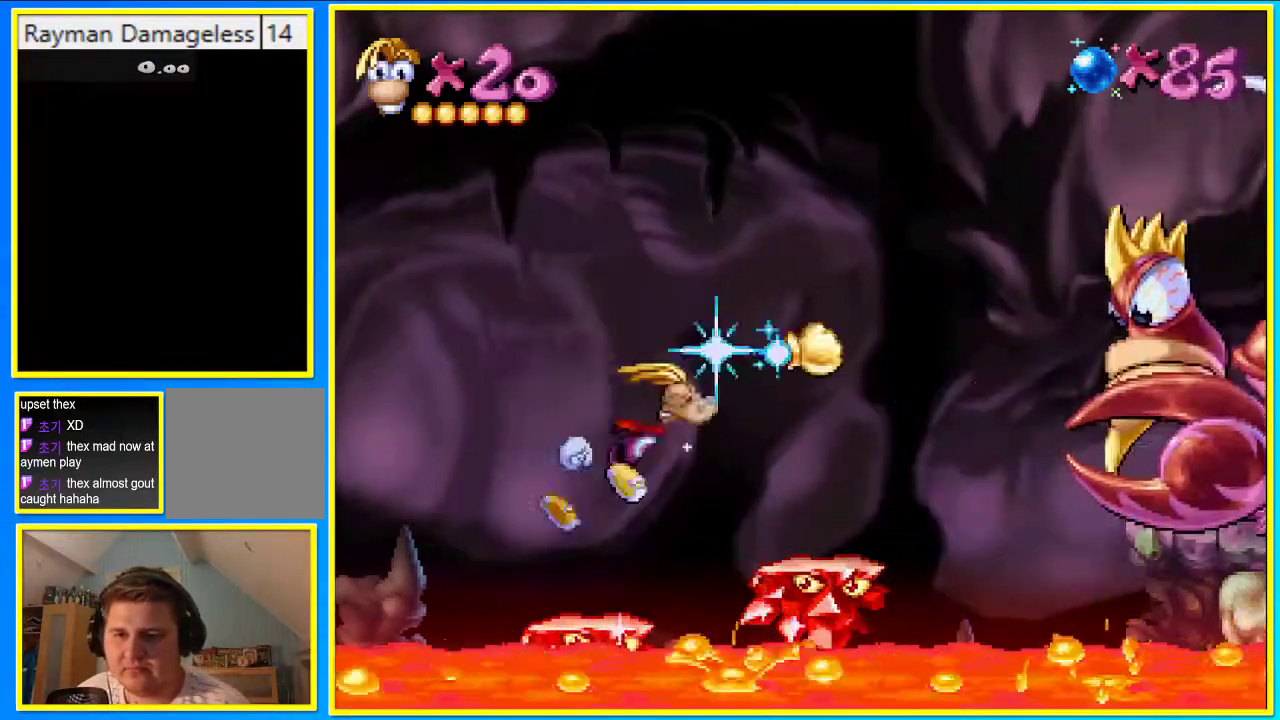
{"buttons": [], "left_stick": "center", "right_stick": "center", "events": [[33, "SQUARE", "up"]]}
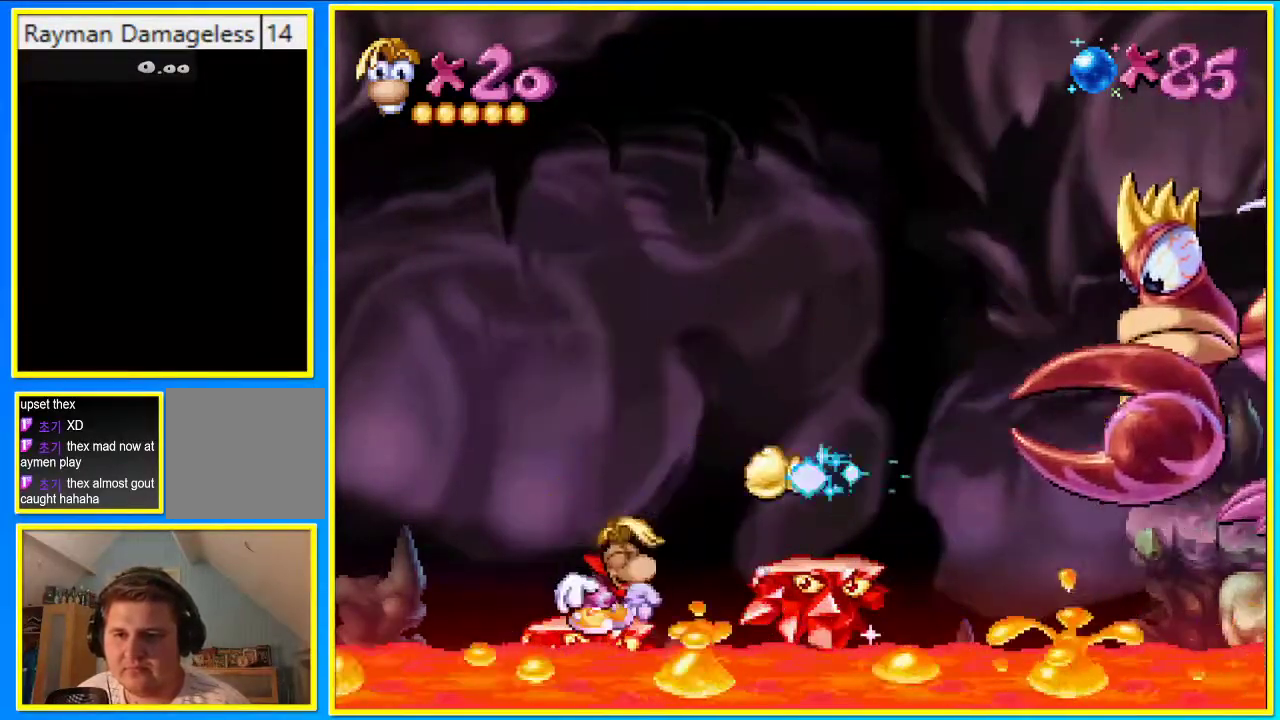
{"buttons": [], "left_stick": "center", "right_stick": "center", "events": []}
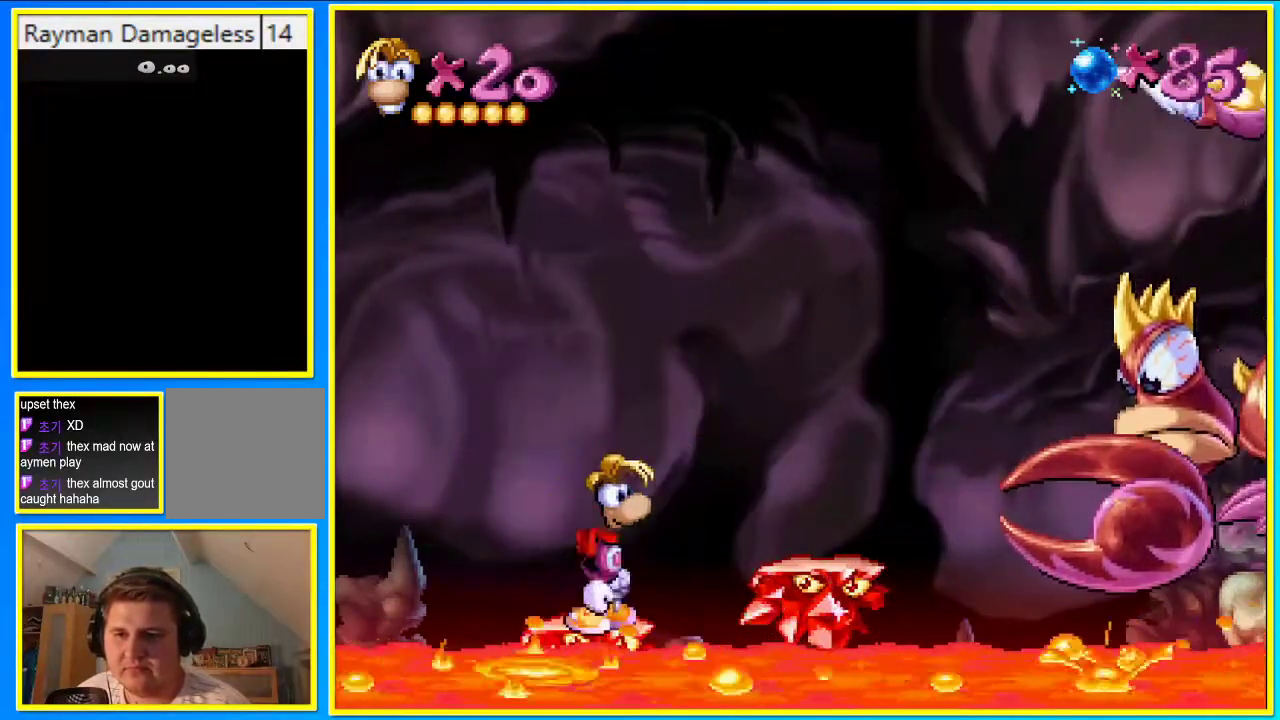
{"buttons": [], "left_stick": "center", "right_stick": "center", "events": [[101, "CROSS", "down"], [403, "CROSS", "up"]]}
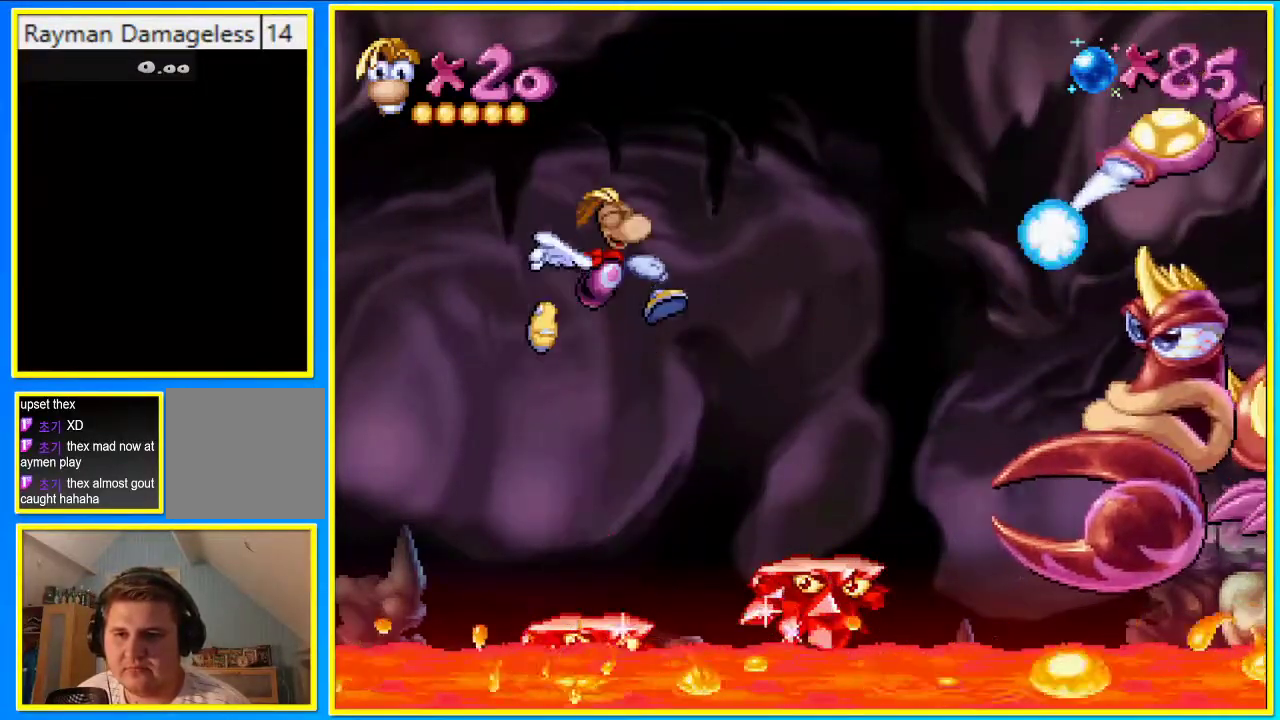
{"buttons": [], "left_stick": "center", "right_stick": "center", "events": [[101, "SQUARE", "down"], [302, "SQUARE", "up"]]}
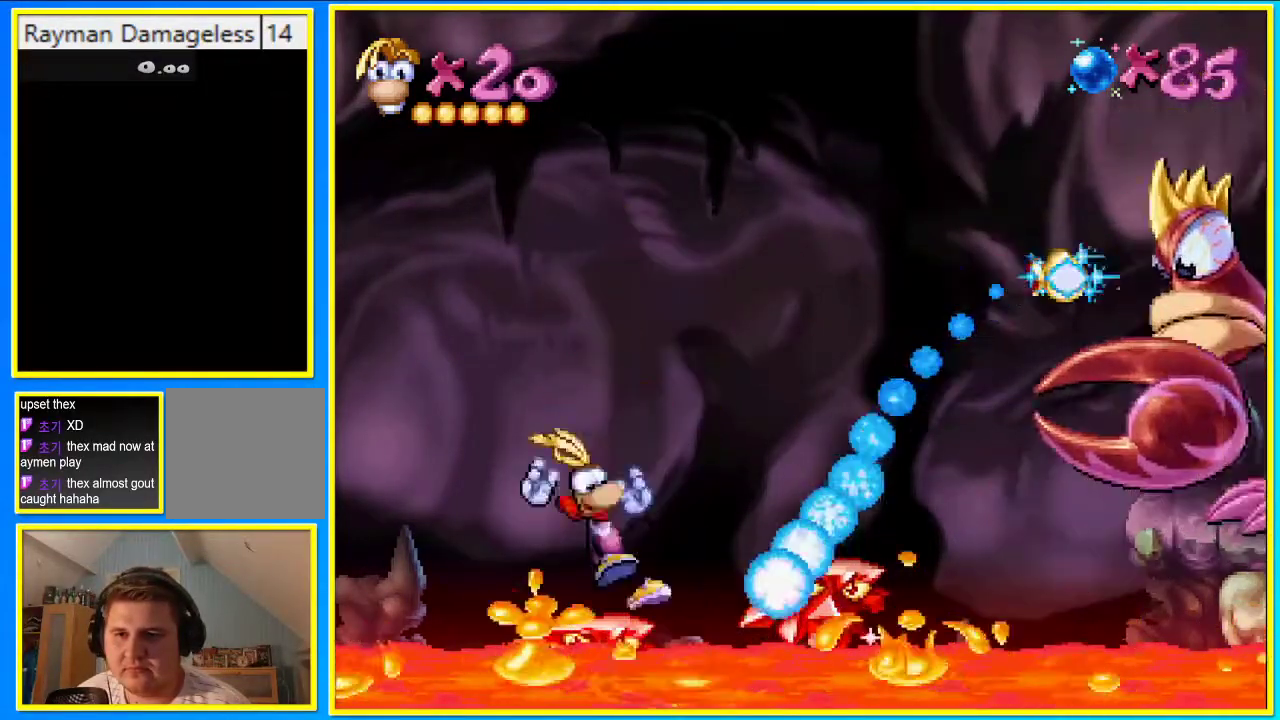
{"buttons": [], "left_stick": "center", "right_stick": "center", "events": [[67, "DPAD_LEFT", "down"], [202, "DPAD_LEFT", "up"], [369, "DPAD_RIGHT", "down"], [470, "DPAD_RIGHT", "up"]]}
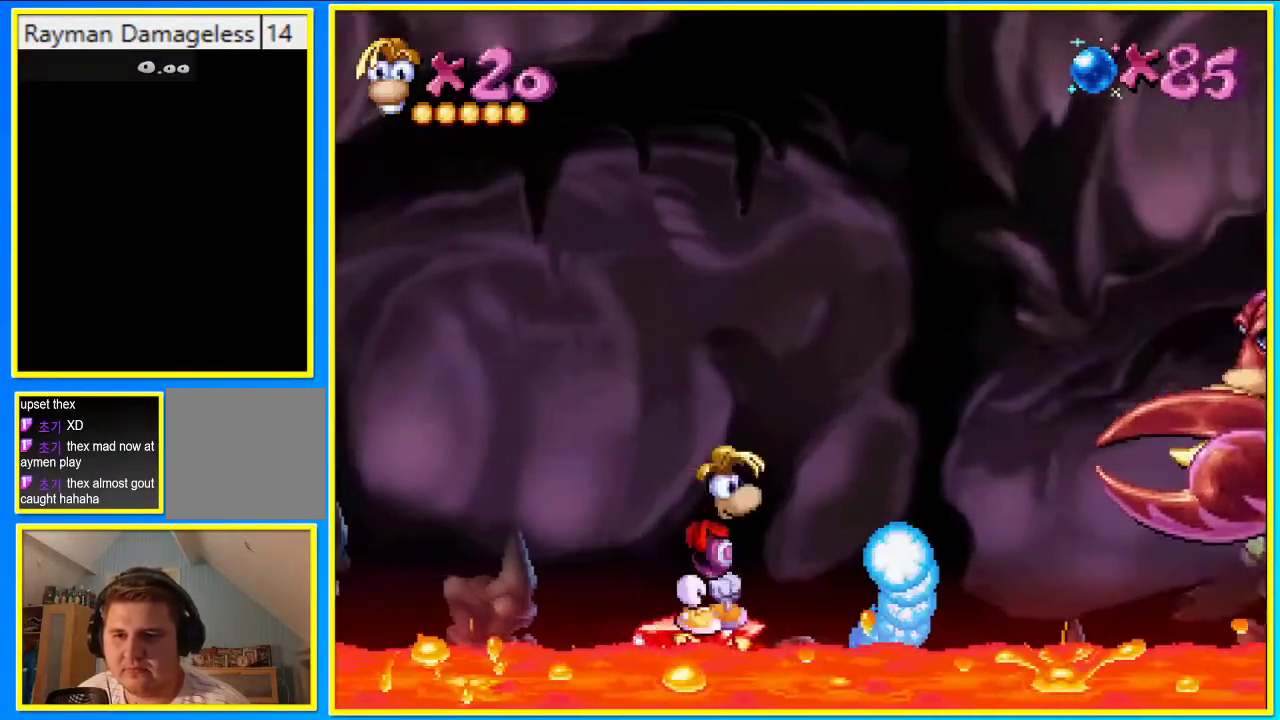
{"buttons": [], "left_stick": "center", "right_stick": "center", "events": []}
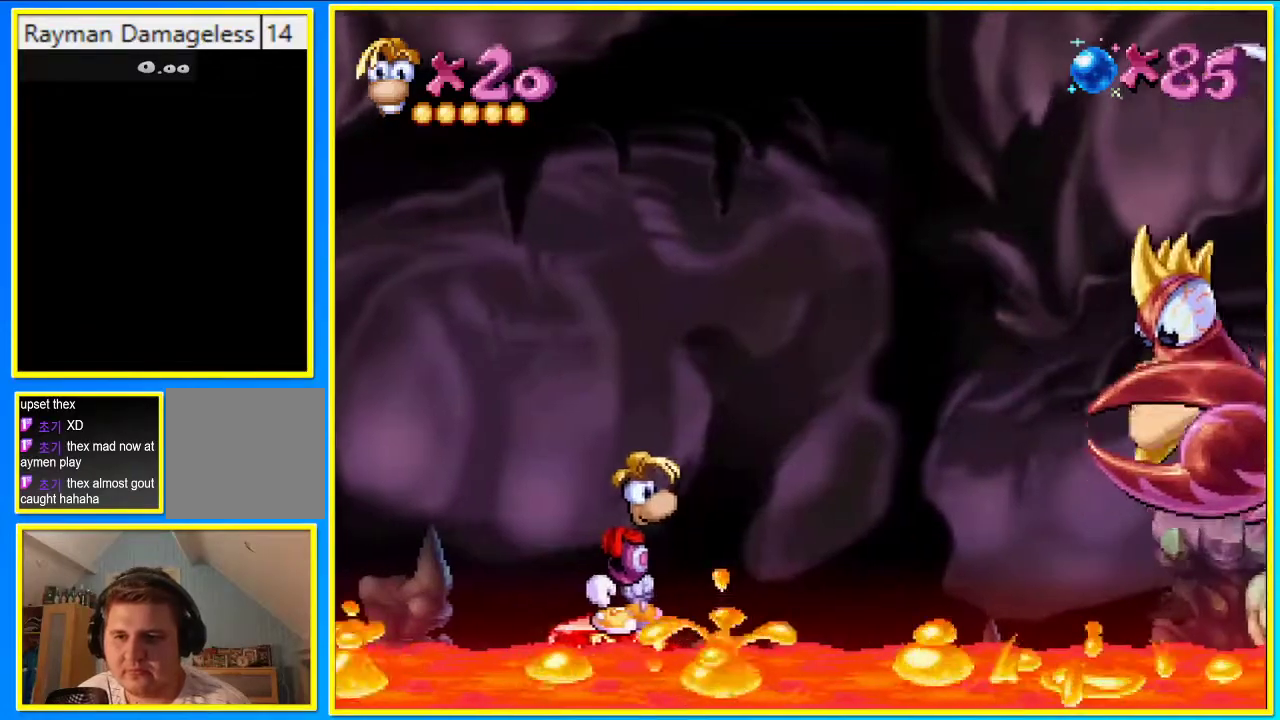
{"buttons": [], "left_stick": "center", "right_stick": "center", "events": [[302, "R1", "down"], [402, "R1", "up"]]}
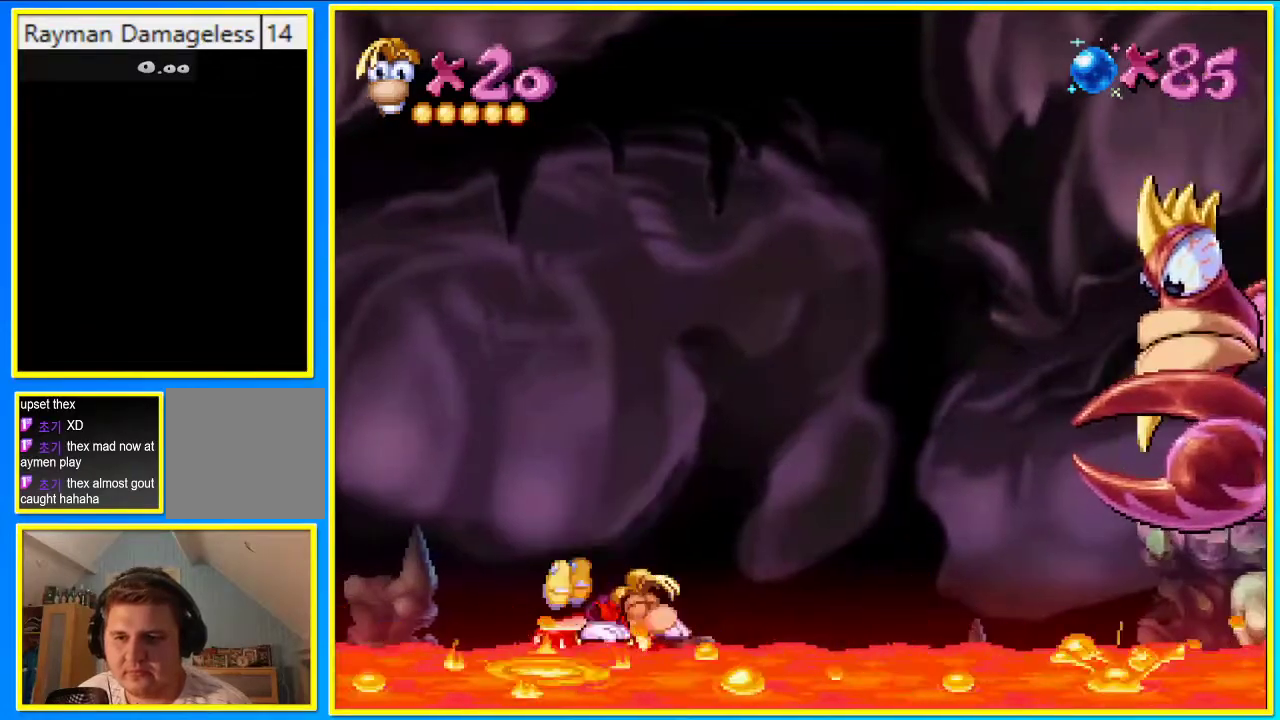
{"buttons": ["DPAD_LEFT"], "left_stick": "center", "right_stick": "center", "events": [[235, "R1", "down"], [336, "R1", "up"], [437, "DPAD_LEFT", "down"]]}